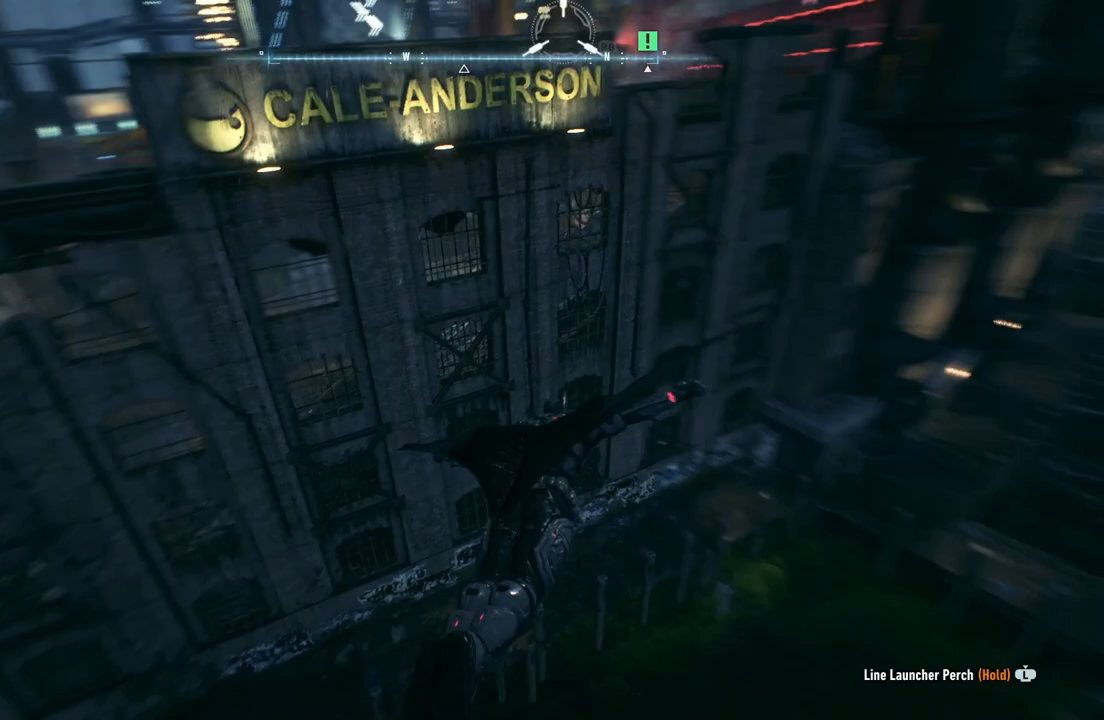
Gameplay with a controller (Xbox layout); each line is a JSON object with the inputs held at the frame after it. "events" lists button and stick changes between this image and that frame as [ms after this image, input, new state], when the widget could be followed in between.
{"buttons": [], "left_stick": "up", "right_stick": "center", "events": [[317, "R1", "up"], [417, "right_stick", "center"], [467, "A", "up"]]}
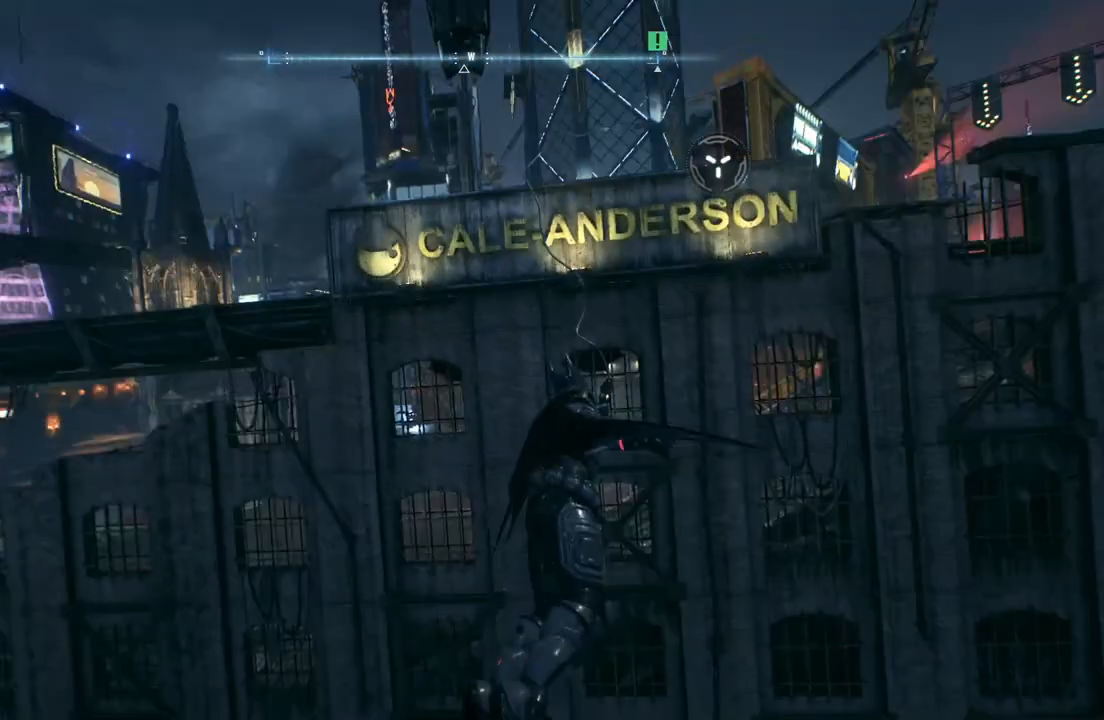
{"buttons": [], "left_stick": "center", "right_stick": "down-right", "events": [[133, "left_stick", "center"], [450, "right_stick", "down-right"]]}
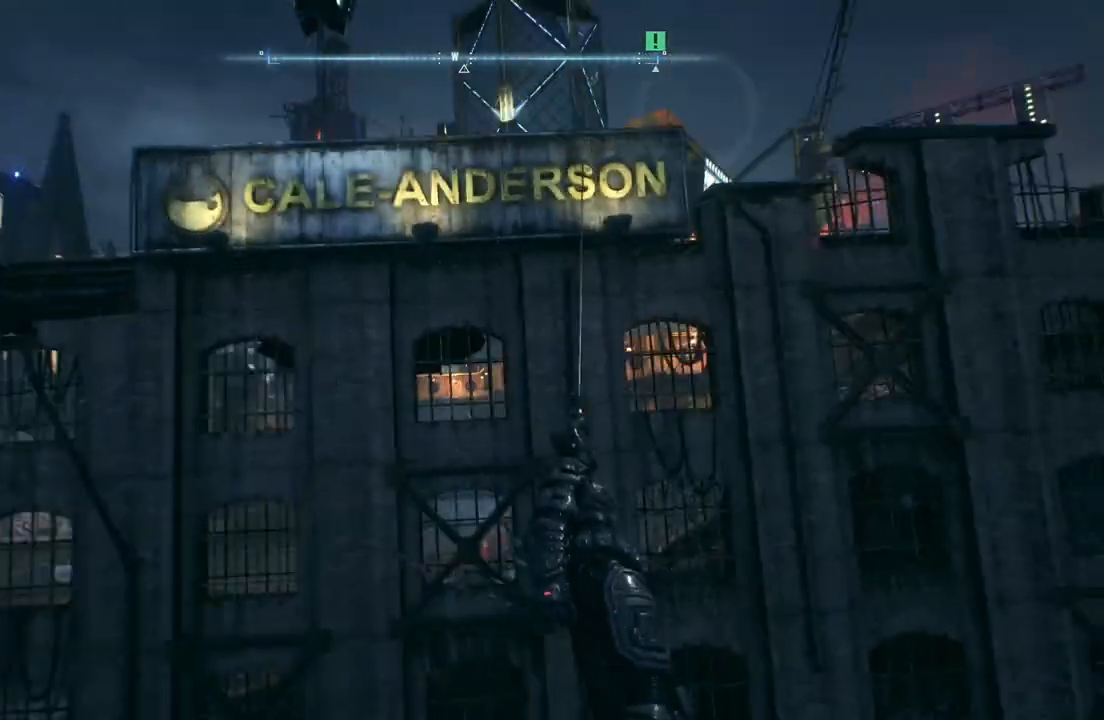
{"buttons": [], "left_stick": "up", "right_stick": "down-right", "events": [[167, "left_stick", "up"]]}
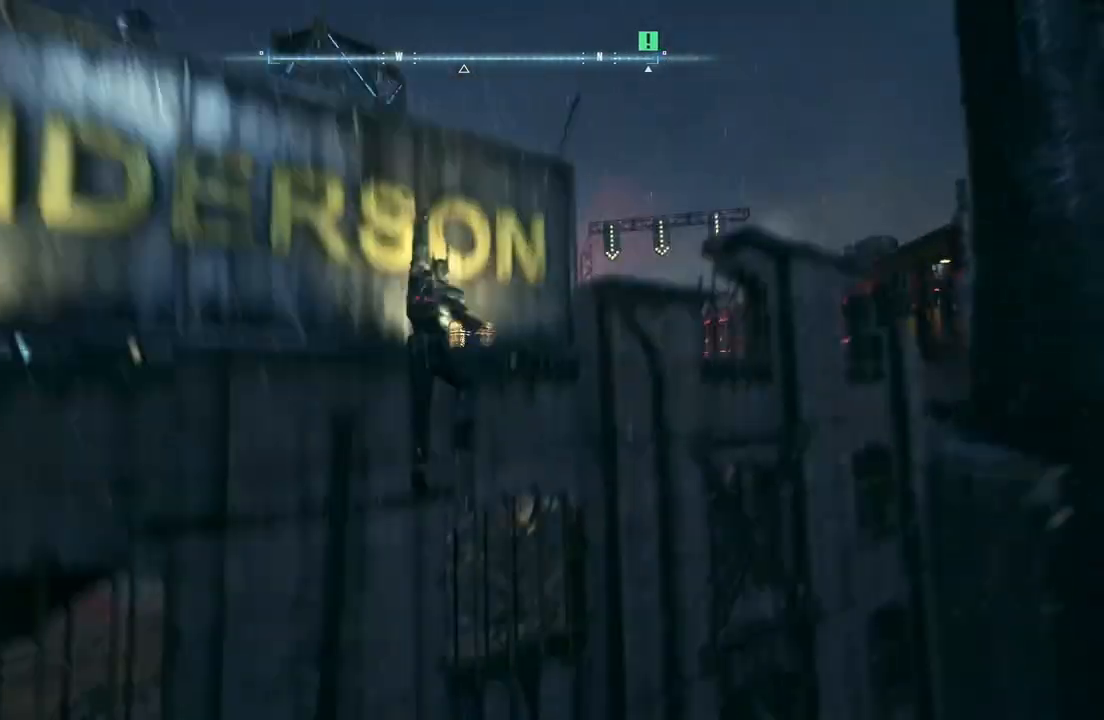
{"buttons": [], "left_stick": "up", "right_stick": "right", "events": [[100, "right_stick", "down"], [433, "right_stick", "right"]]}
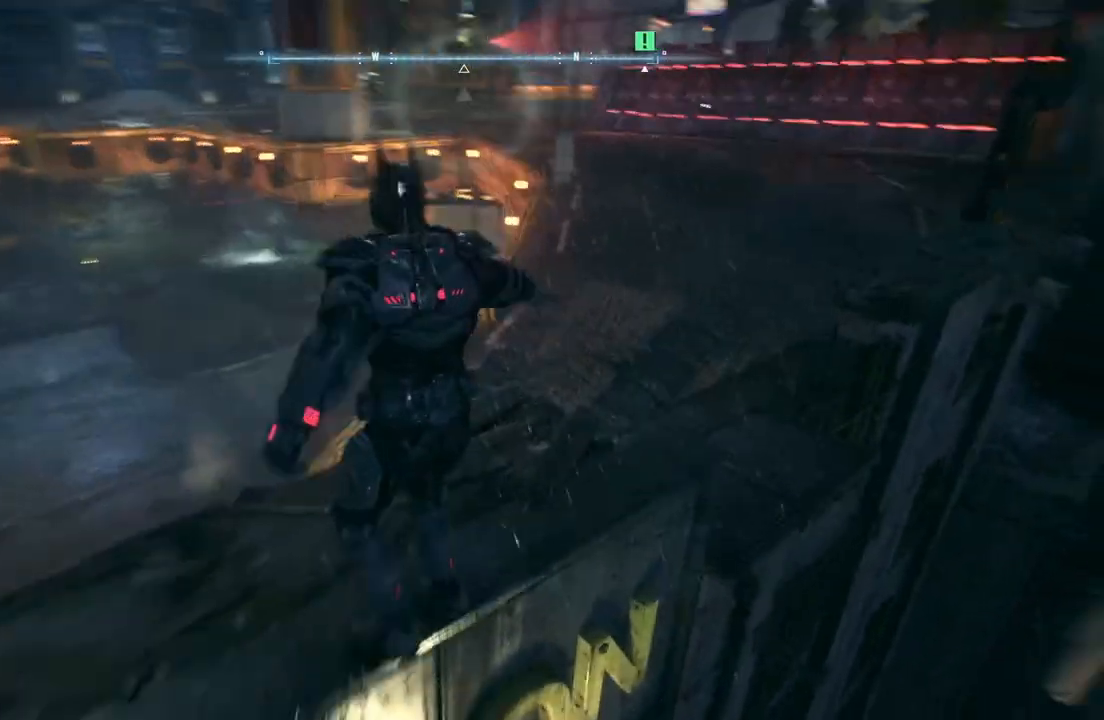
{"buttons": [], "left_stick": "up-left", "right_stick": "down", "events": [[133, "right_stick", "center"], [217, "left_stick", "up-left"], [267, "right_stick", "down"]]}
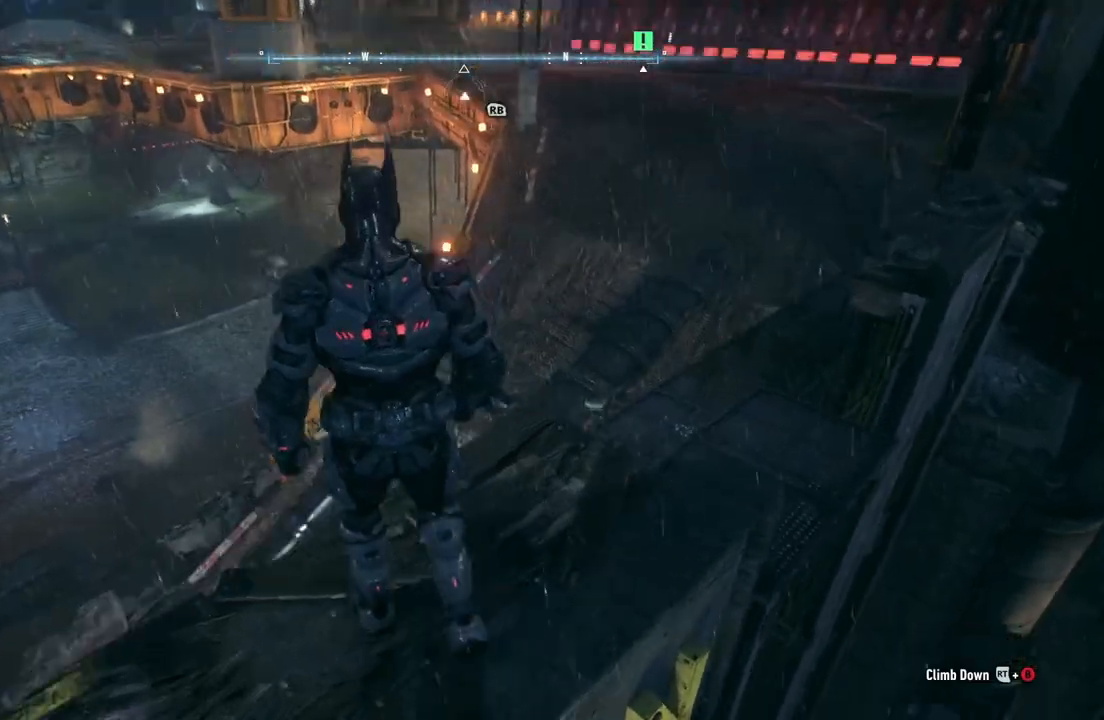
{"buttons": [], "left_stick": "up-left", "right_stick": "down", "events": []}
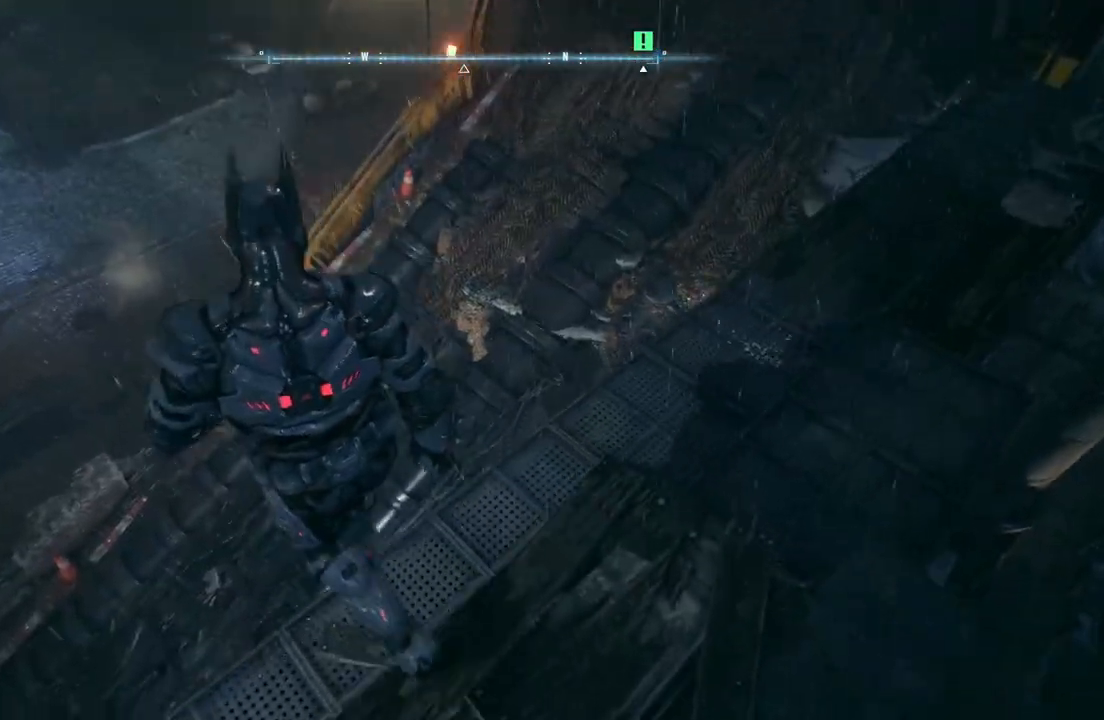
{"buttons": [], "left_stick": "up-left", "right_stick": "down-right", "events": [[117, "right_stick", "down-right"]]}
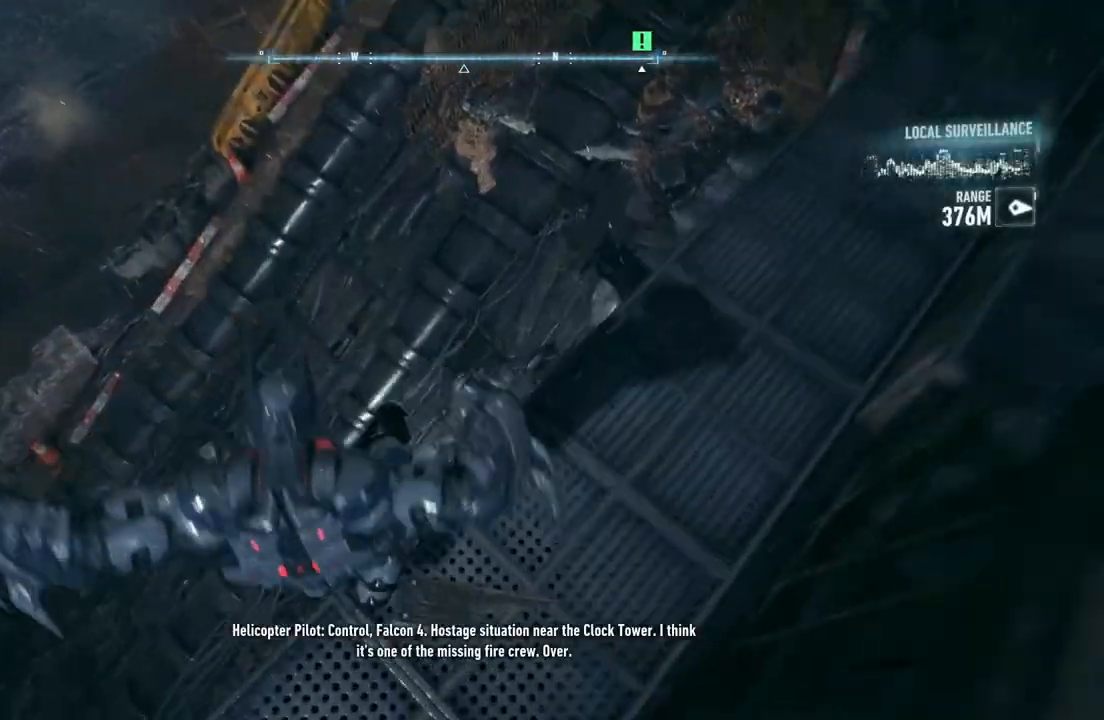
{"buttons": [], "left_stick": "left", "right_stick": "up-right", "events": [[17, "right_stick", "right"], [100, "left_stick", "center"], [367, "left_stick", "left"], [500, "right_stick", "up-right"]]}
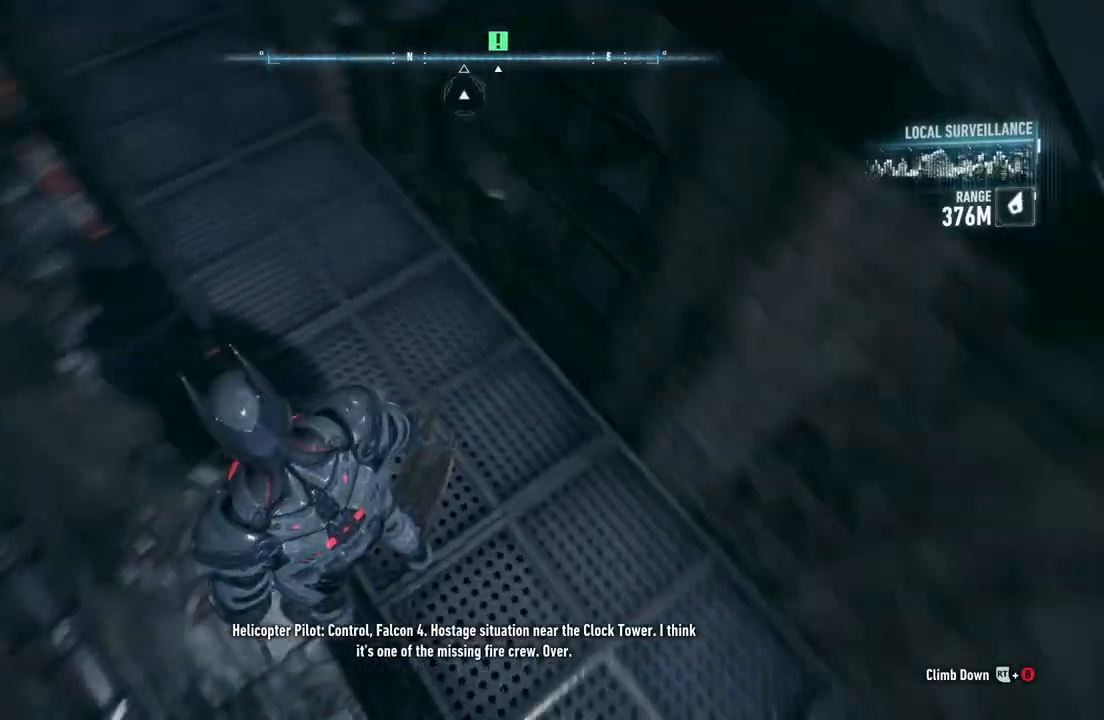
{"buttons": [], "left_stick": "down", "right_stick": "up", "events": [[133, "left_stick", "down-left"], [267, "left_stick", "down"], [500, "right_stick", "up"]]}
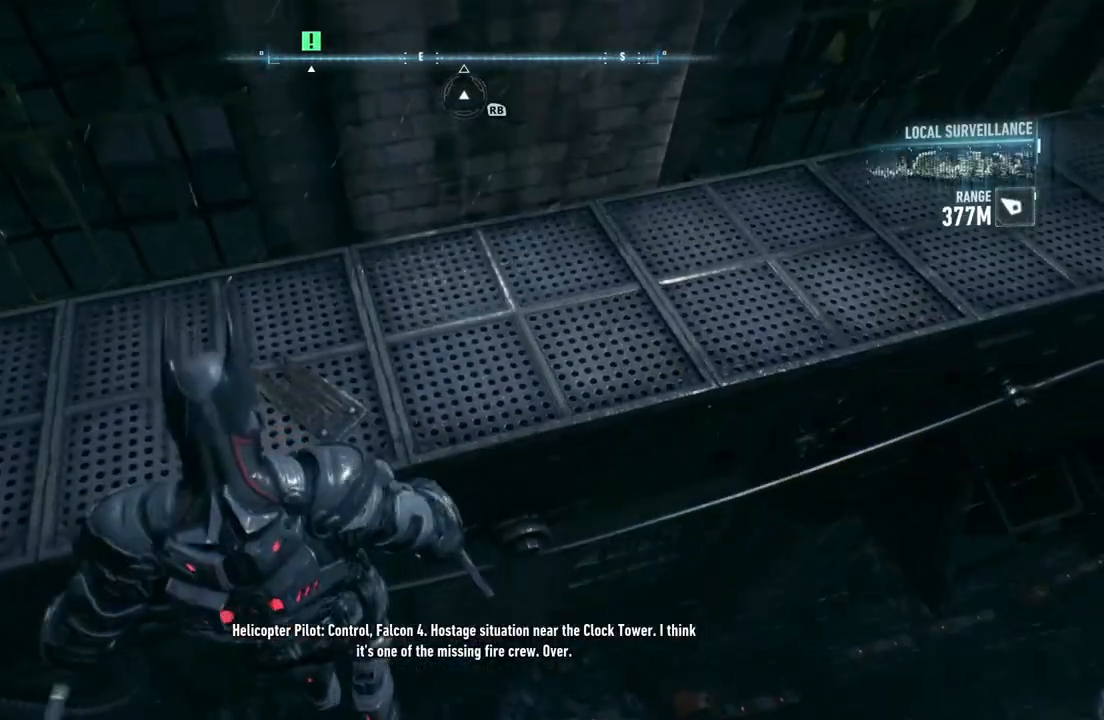
{"buttons": [], "left_stick": "up-right", "right_stick": "left", "events": [[117, "right_stick", "up-left"], [150, "left_stick", "down-right"], [233, "right_stick", "left"], [250, "left_stick", "right"], [400, "left_stick", "up-right"]]}
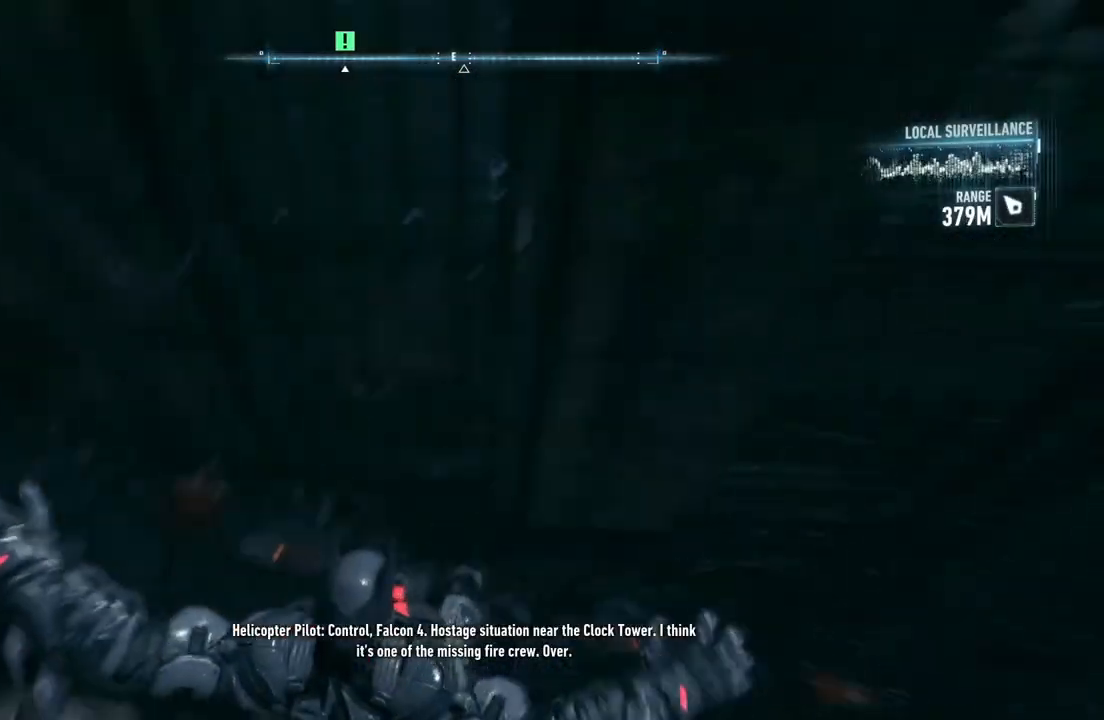
{"buttons": [], "left_stick": "down-left", "right_stick": "up-left", "events": [[133, "right_stick", "up-left"], [167, "left_stick", "right"], [300, "left_stick", "down-right"], [450, "left_stick", "down-left"]]}
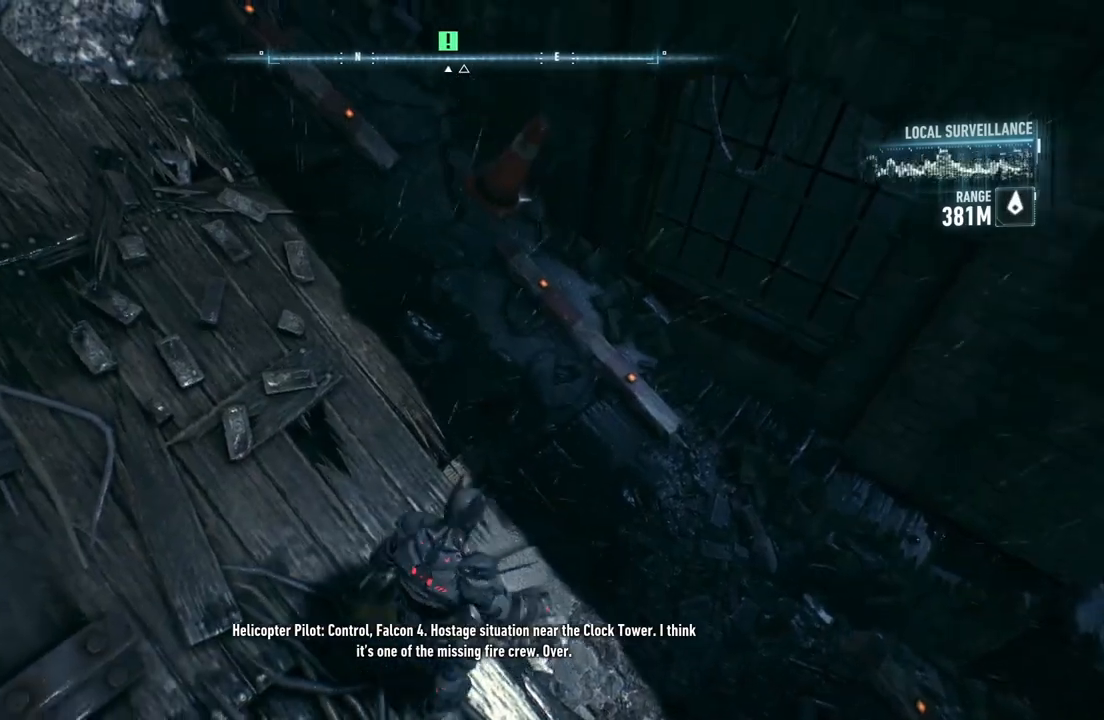
{"buttons": [], "left_stick": "up-left", "right_stick": "up-left", "events": [[100, "left_stick", "left"], [250, "left_stick", "up-left"]]}
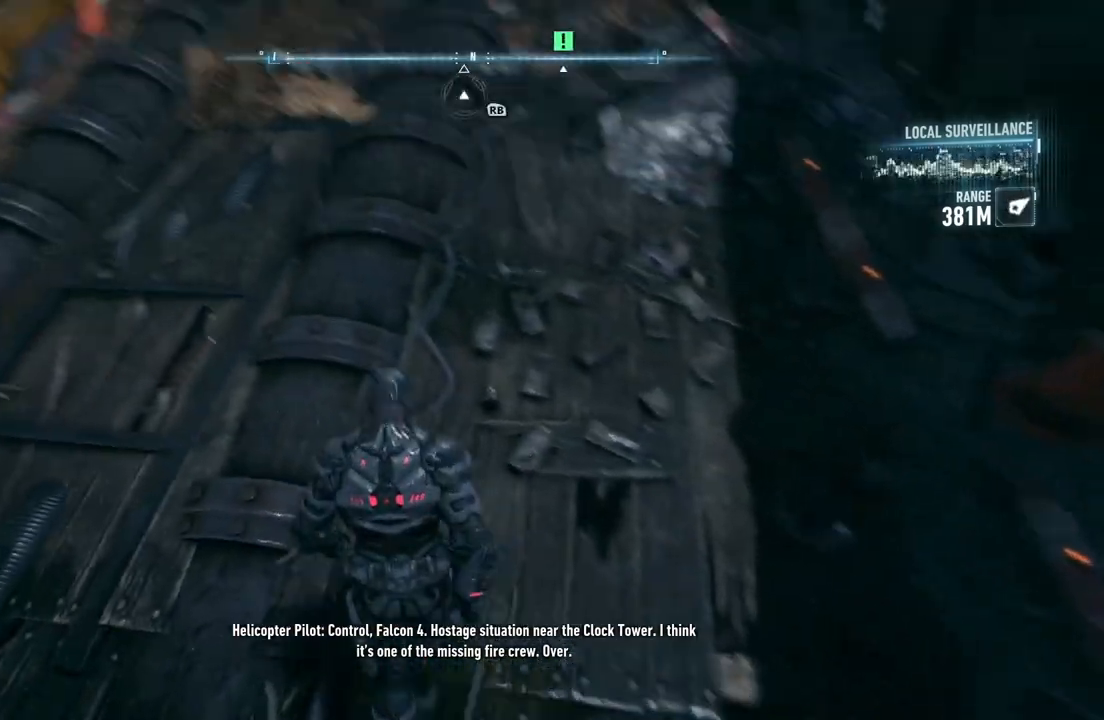
{"buttons": ["A"], "left_stick": "up-left", "right_stick": "center", "events": [[250, "right_stick", "center"], [383, "A", "down"]]}
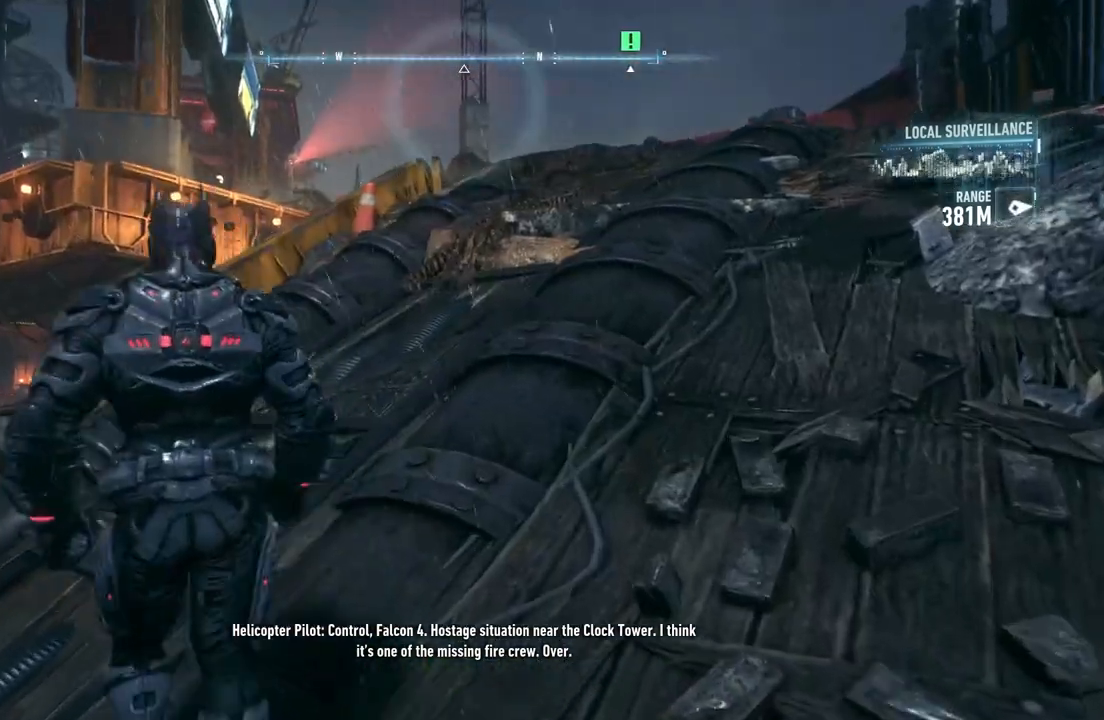
{"buttons": ["A"], "left_stick": "up", "right_stick": "center", "events": [[300, "right_stick", "down-left"], [433, "left_stick", "up"], [483, "right_stick", "center"]]}
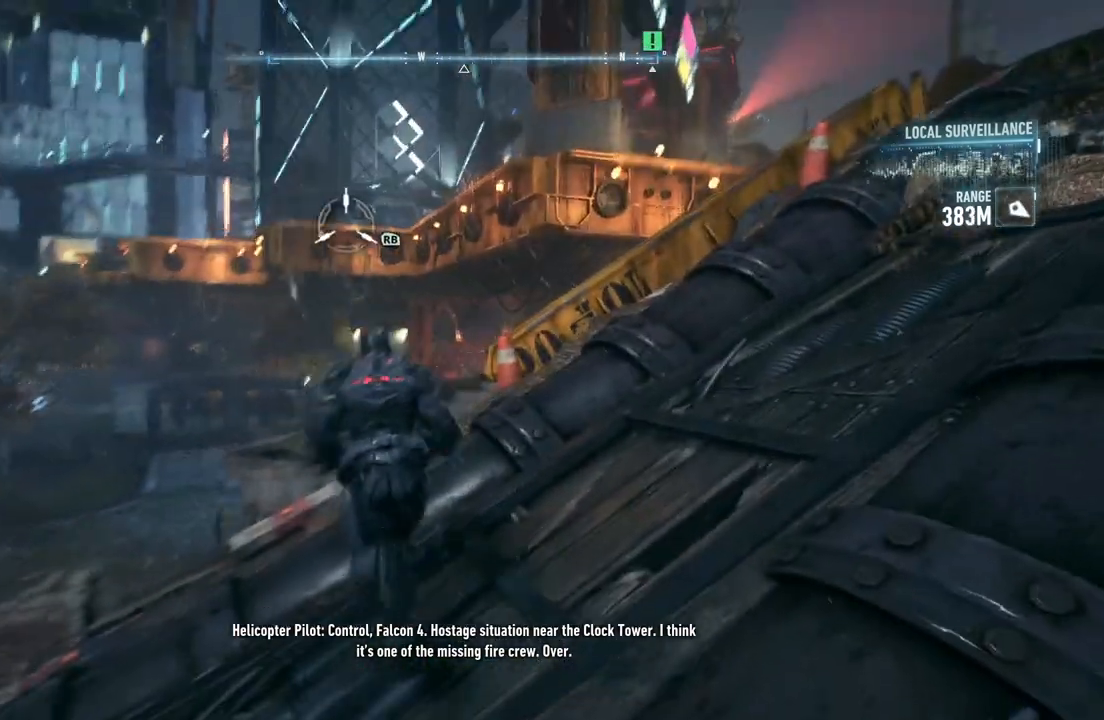
{"buttons": ["A"], "left_stick": "up", "right_stick": "center", "events": []}
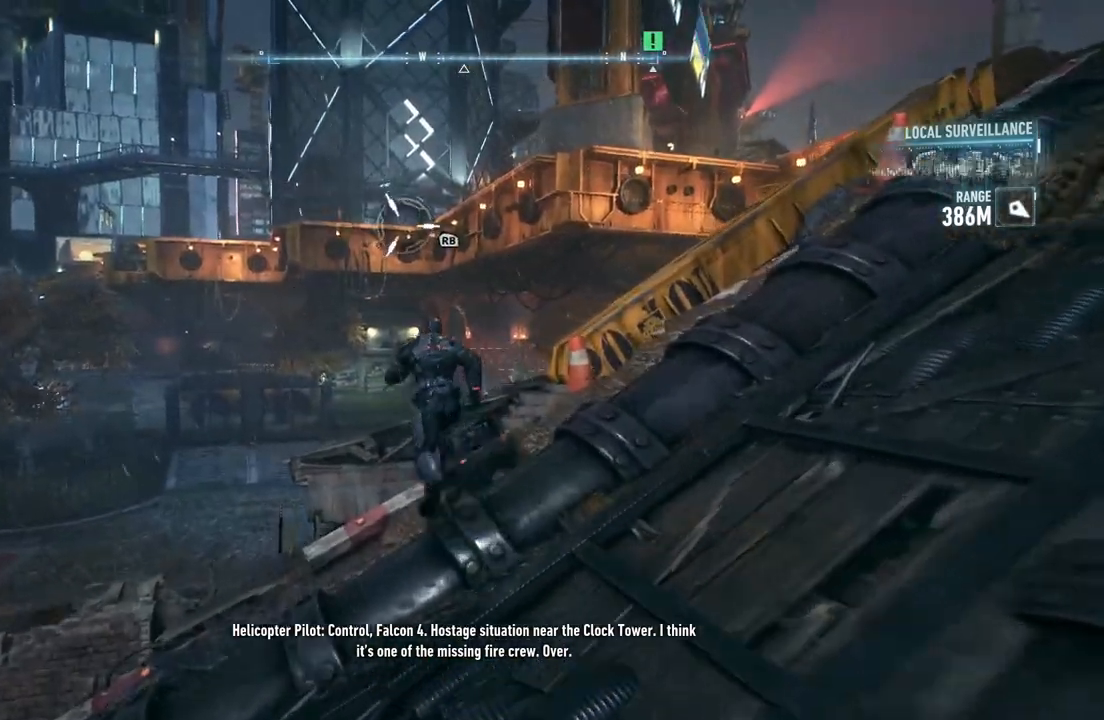
{"buttons": ["A"], "left_stick": "up-left", "right_stick": "down-right", "events": [[17, "right_stick", "down-right"], [133, "left_stick", "up-left"]]}
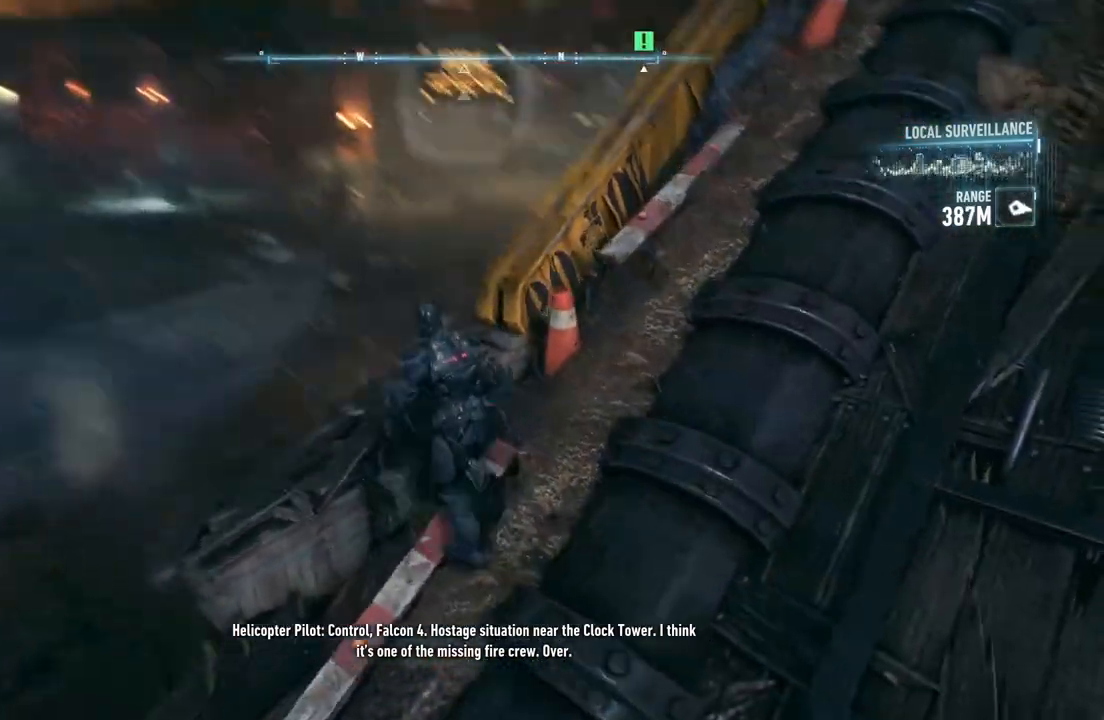
{"buttons": ["A"], "left_stick": "up", "right_stick": "down-right", "events": [[50, "right_stick", "center"], [450, "right_stick", "down-right"], [467, "left_stick", "up"]]}
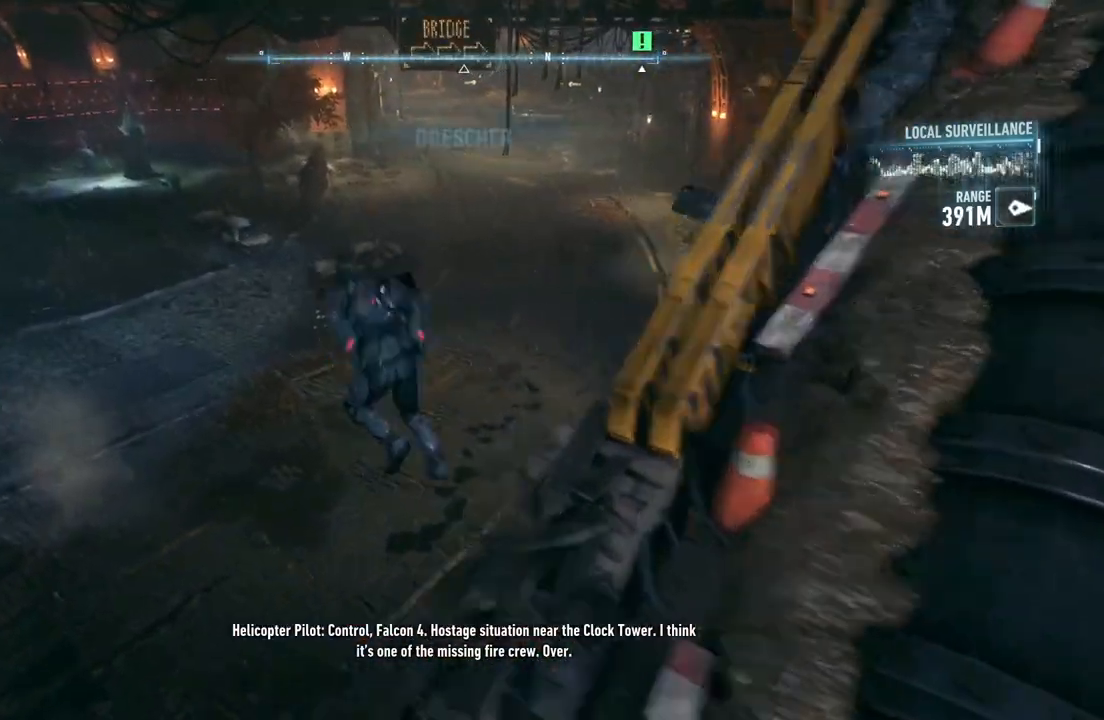
{"buttons": ["A"], "left_stick": "up-right", "right_stick": "right", "events": [[167, "left_stick", "up-right"], [333, "right_stick", "right"]]}
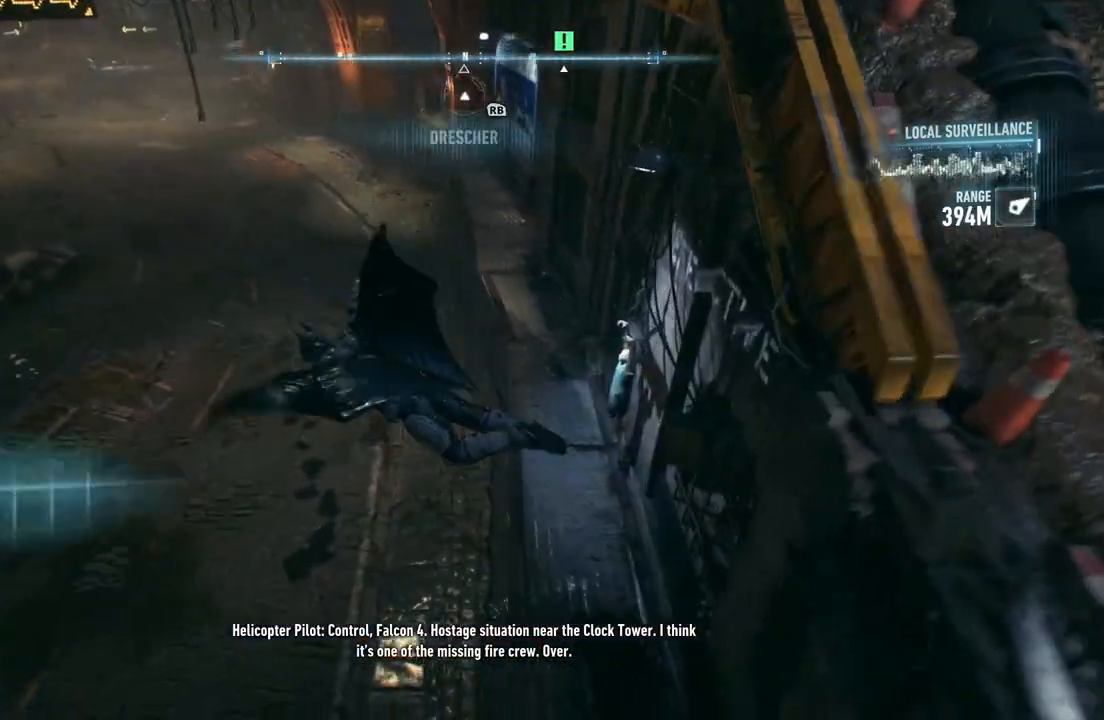
{"buttons": ["A"], "left_stick": "right", "right_stick": "center", "events": [[150, "left_stick", "right"], [167, "right_stick", "center"]]}
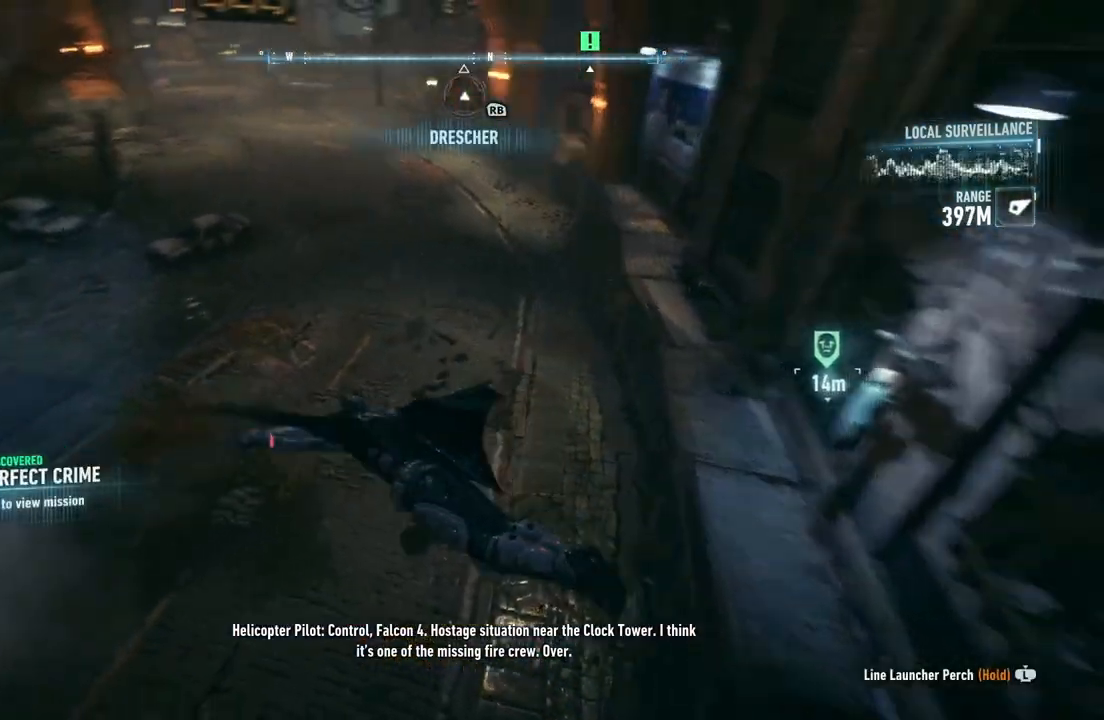
{"buttons": ["A"], "left_stick": "center", "right_stick": "up-right", "events": [[233, "right_stick", "right"], [400, "left_stick", "center"], [483, "right_stick", "up-right"]]}
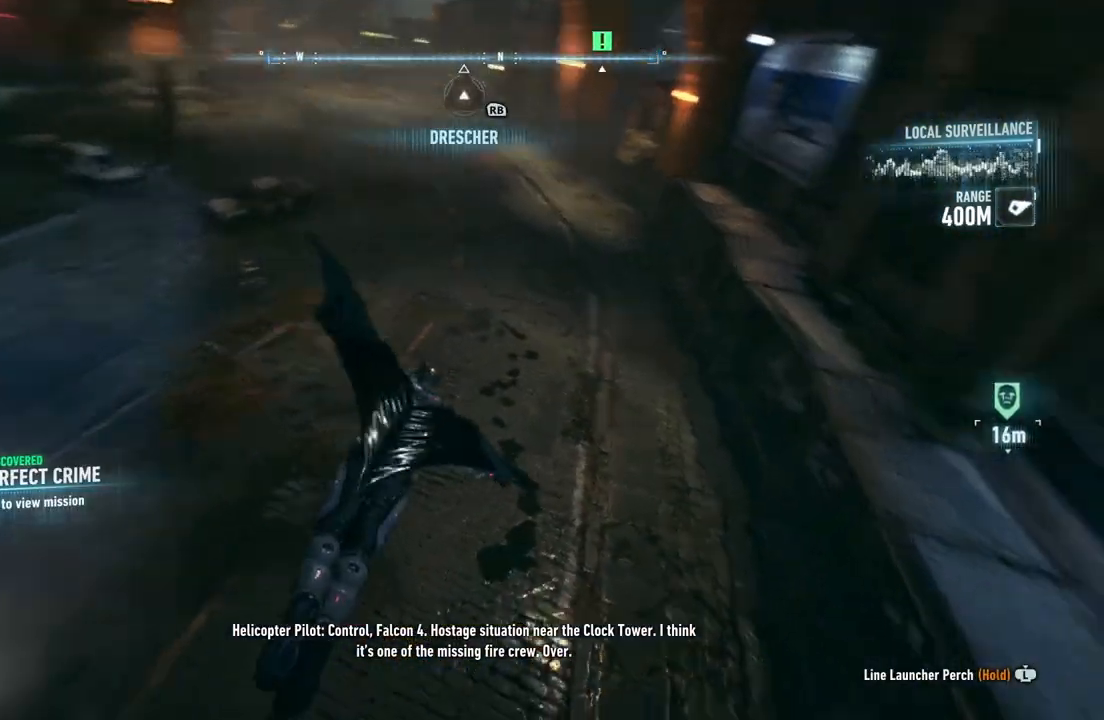
{"buttons": ["A"], "left_stick": "right", "right_stick": "up-right", "events": [[167, "left_stick", "right"]]}
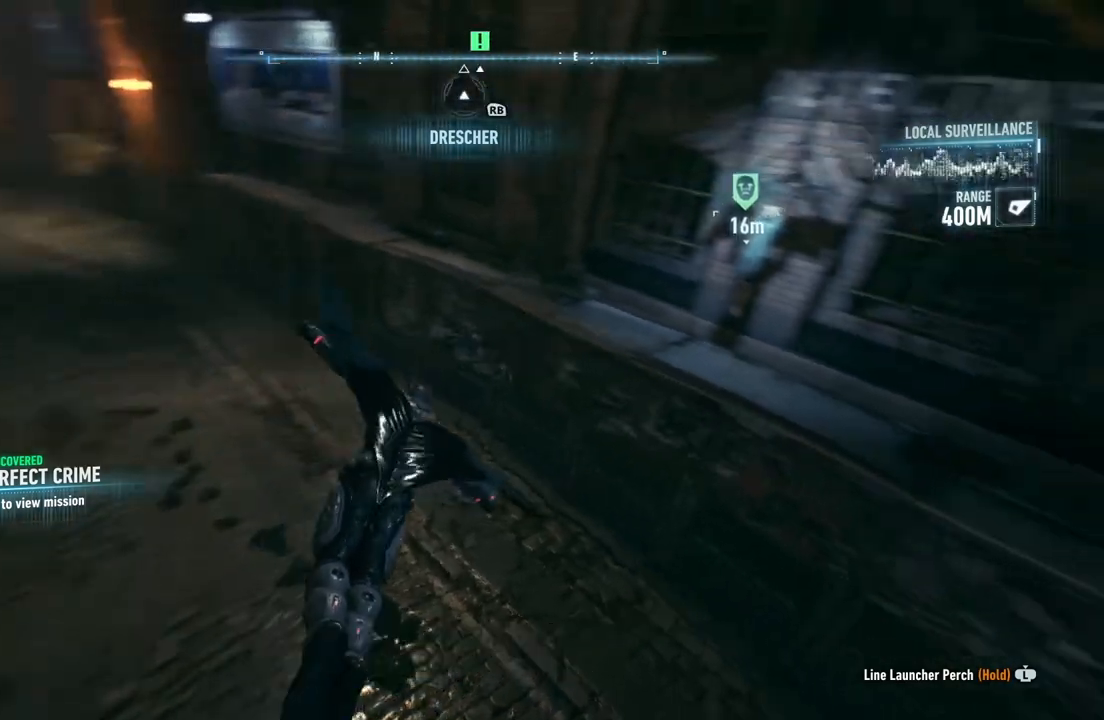
{"buttons": [], "left_stick": "right", "right_stick": "up-right", "events": [[67, "A", "up"]]}
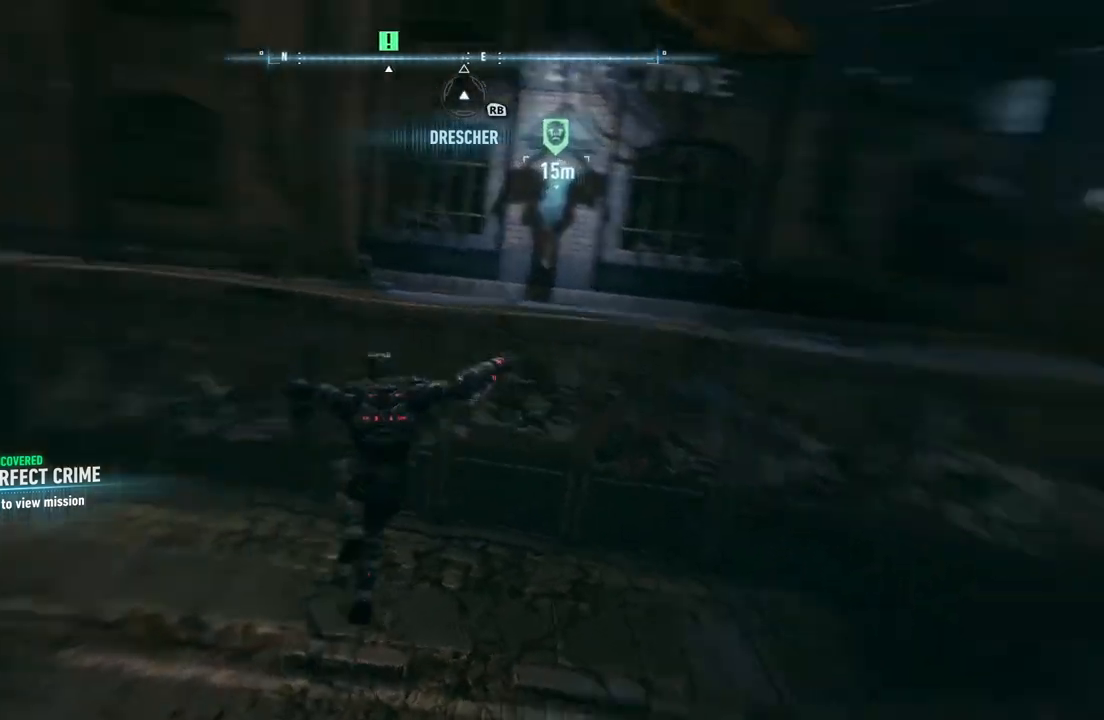
{"buttons": ["R1"], "left_stick": "up", "right_stick": "up", "events": [[317, "right_stick", "up"], [333, "R1", "down"], [400, "left_stick", "up"]]}
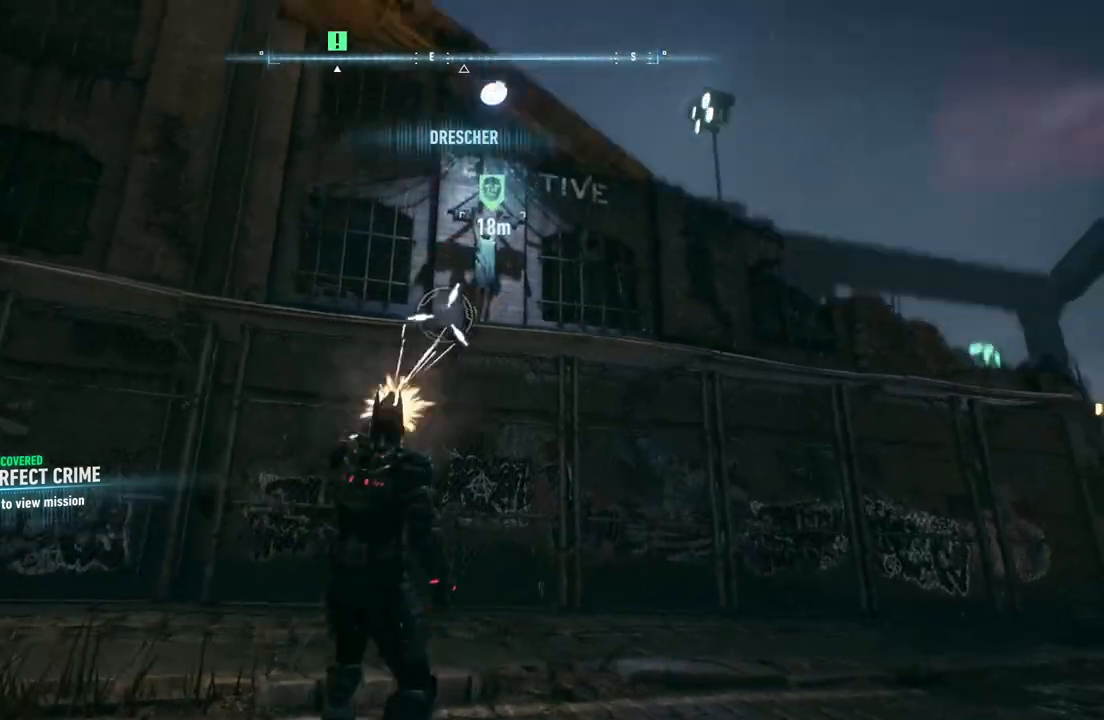
{"buttons": [], "left_stick": "up", "right_stick": "center", "events": [[33, "R1", "up"], [33, "right_stick", "center"], [267, "right_stick", "up"], [483, "right_stick", "center"]]}
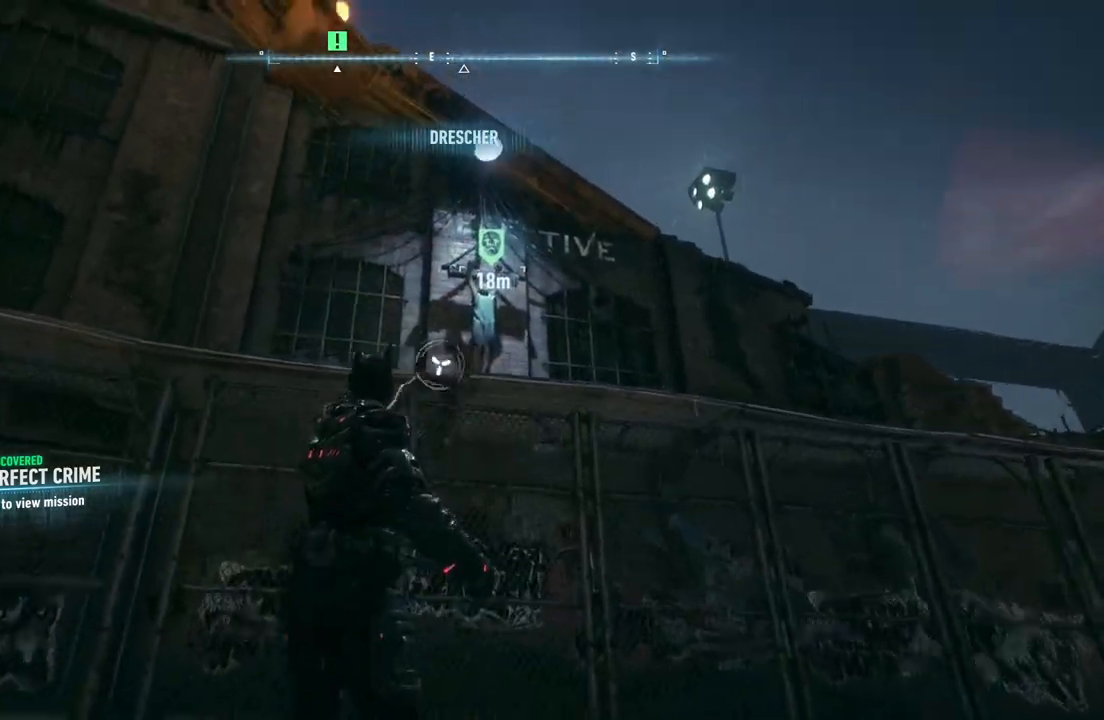
{"buttons": [], "left_stick": "up", "right_stick": "up", "events": [[433, "right_stick", "up"]]}
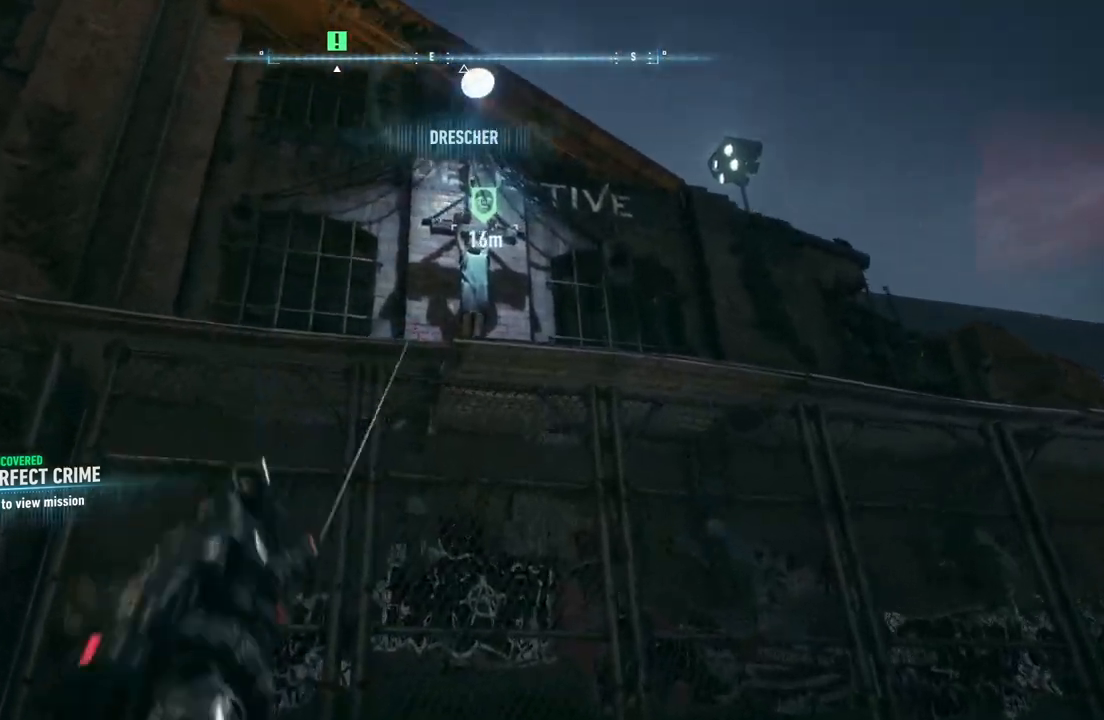
{"buttons": ["R1"], "left_stick": "center", "right_stick": "center", "events": [[50, "left_stick", "center"], [367, "right_stick", "center"], [500, "R1", "down"]]}
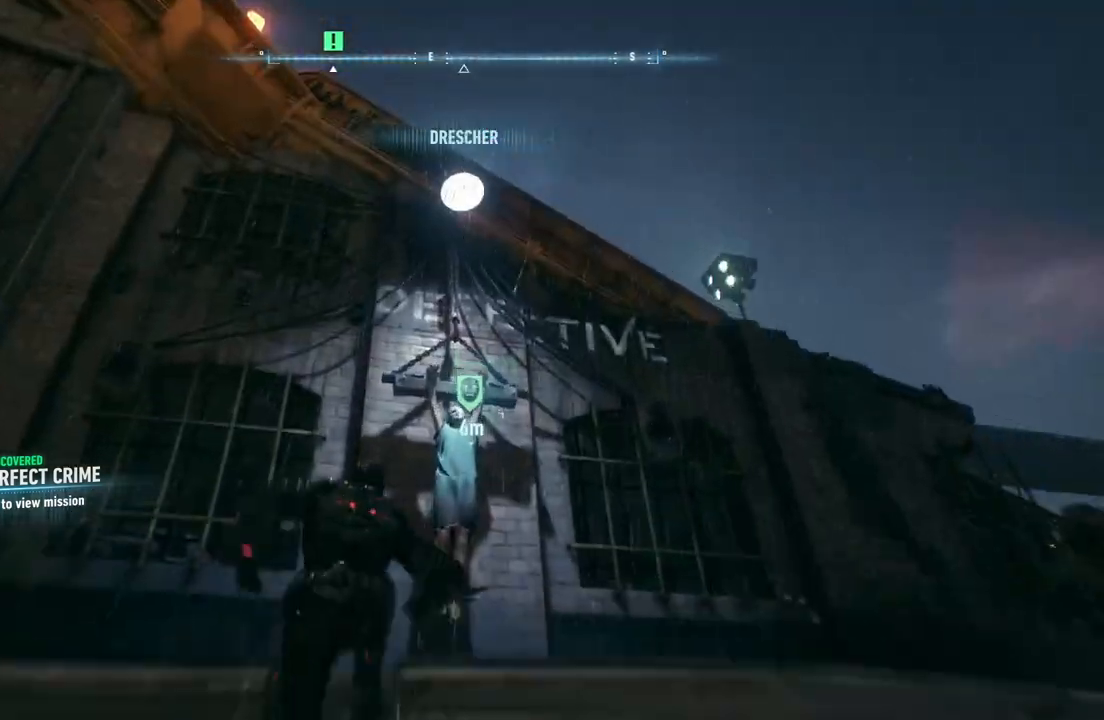
{"buttons": [], "left_stick": "center", "right_stick": "up", "events": [[83, "R1", "up"], [350, "right_stick", "up"]]}
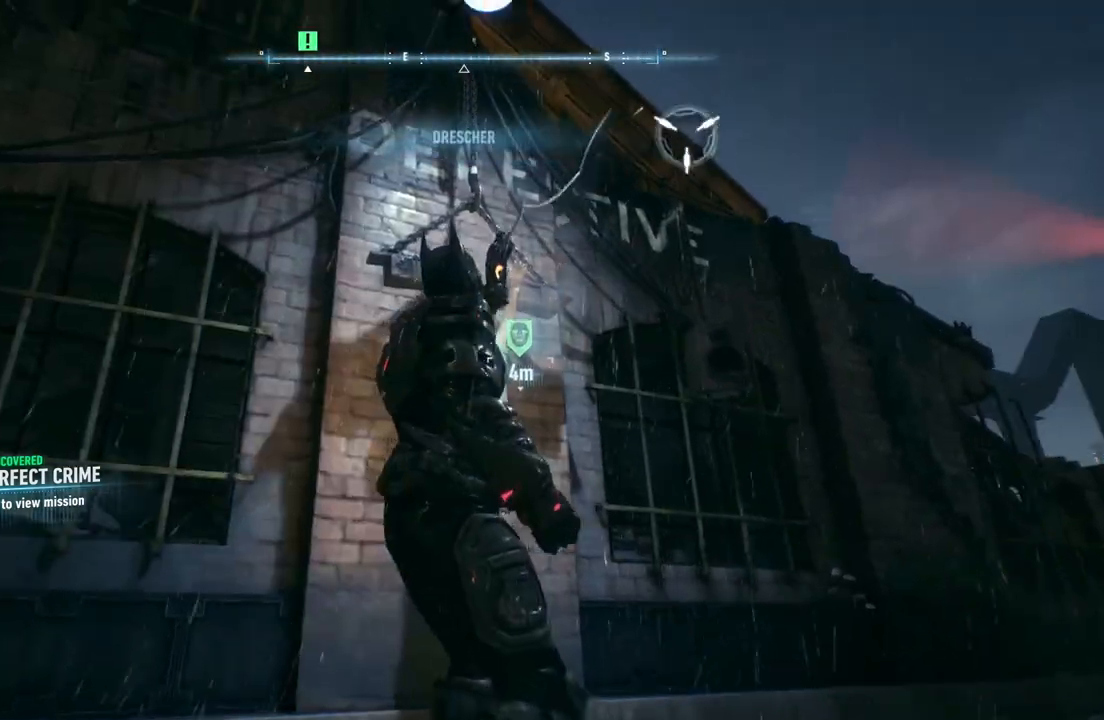
{"buttons": [], "left_stick": "center", "right_stick": "center", "events": [[217, "right_stick", "center"]]}
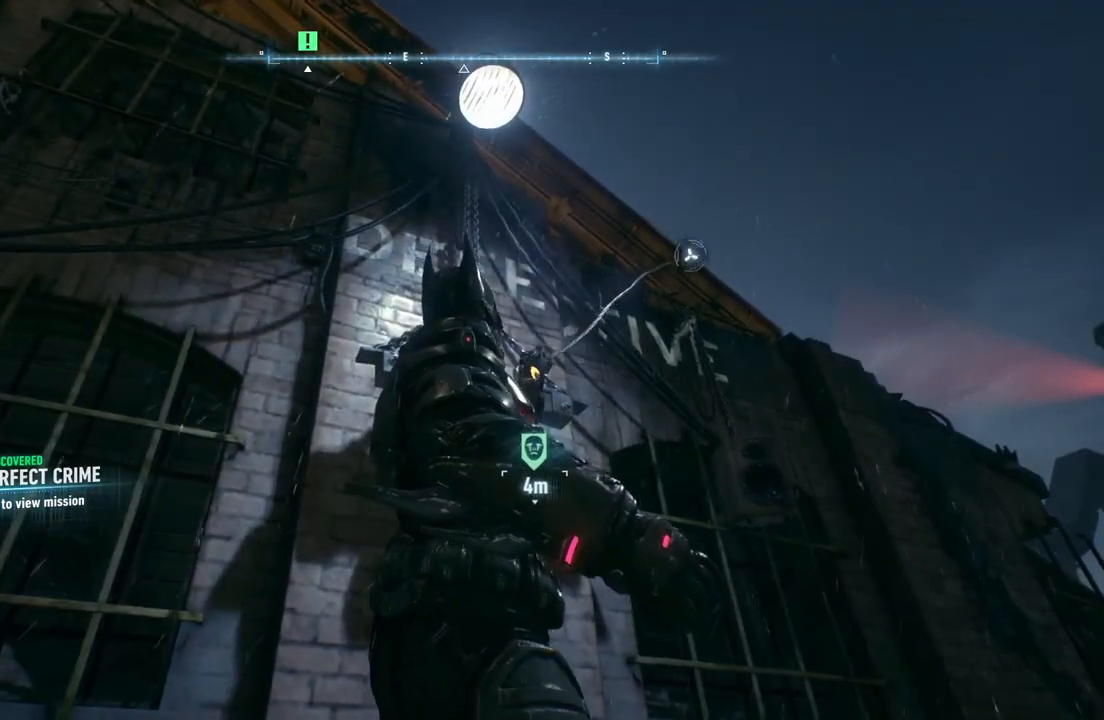
{"buttons": [], "left_stick": "center", "right_stick": "center", "events": [[33, "DPAD_LEFT", "down"], [117, "DPAD_LEFT", "up"], [217, "DPAD_LEFT", "down"], [300, "DPAD_LEFT", "up"]]}